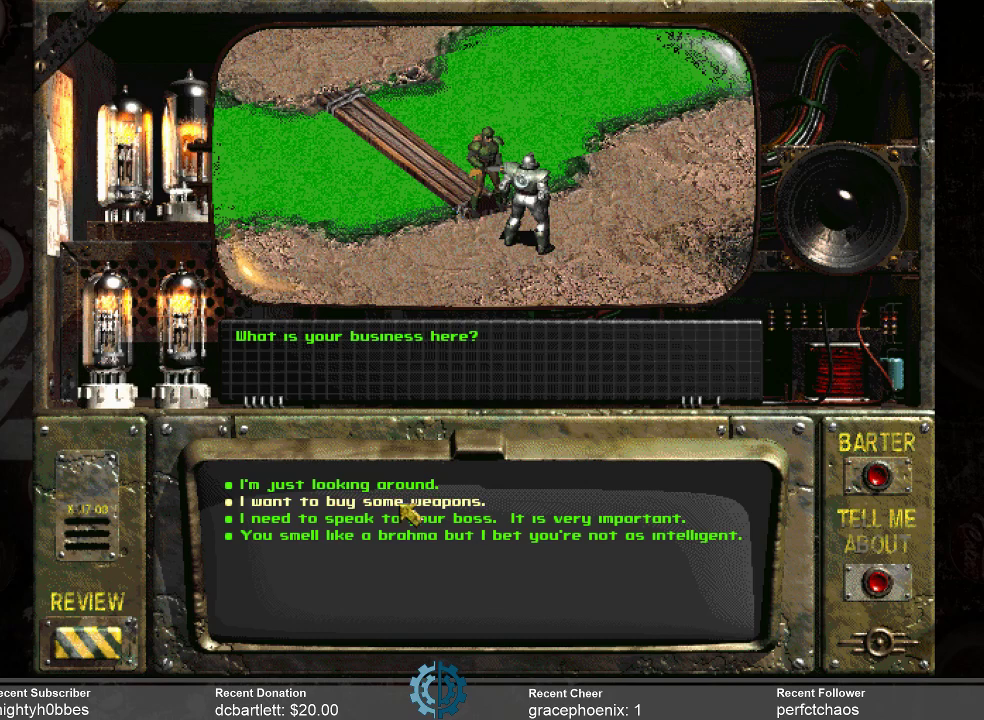
Gameplay with keyboard and mouse; each line is a JSON object with the keys and mouse buttons held at the frame after it. "events" lists presses ("down") and releases ("up") of ".", "/", "0", "1", "2", "3", "4", "5", "6", "7", "8", "9", "a", "alt_l", "alt_r", "b", "backslash", "backspace", "c", "caps_lock", "comma", "ctrl_l", "ctrl_r", "d", "e", "equals", "f", "g", "h", "i", "j", "k", "l", "lbracket", "m", "minus", "n", "o", "p", "q", "quote", "r", "rbracket", "return", "s", "semicolon", "shift_l", "shift_r", "space", "super_l", "super_r", "t", "tab", "tilde", "u", "v", "w", "x", "y", "z", "mouse_left" and "mouse_right" between this image and that frame as [ms after this image, input, new state], when the widget could be followed in between. "mouse_left", "mouse_right" = the "left", "right" buttons of the "mouse" list. No other keys are recorded. Not read: mouse_move.
{"keys": [], "mouse": ["left"], "events": [[500, "mouse_left", "down"]]}
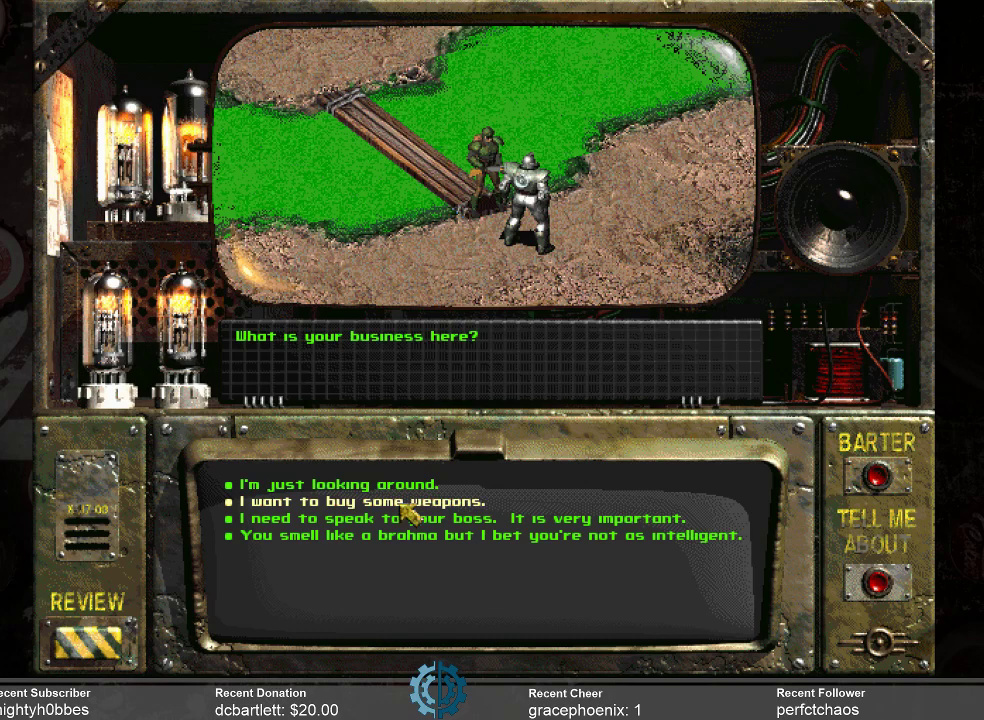
{"keys": [], "mouse": [], "events": [[100, "mouse_left", "up"]]}
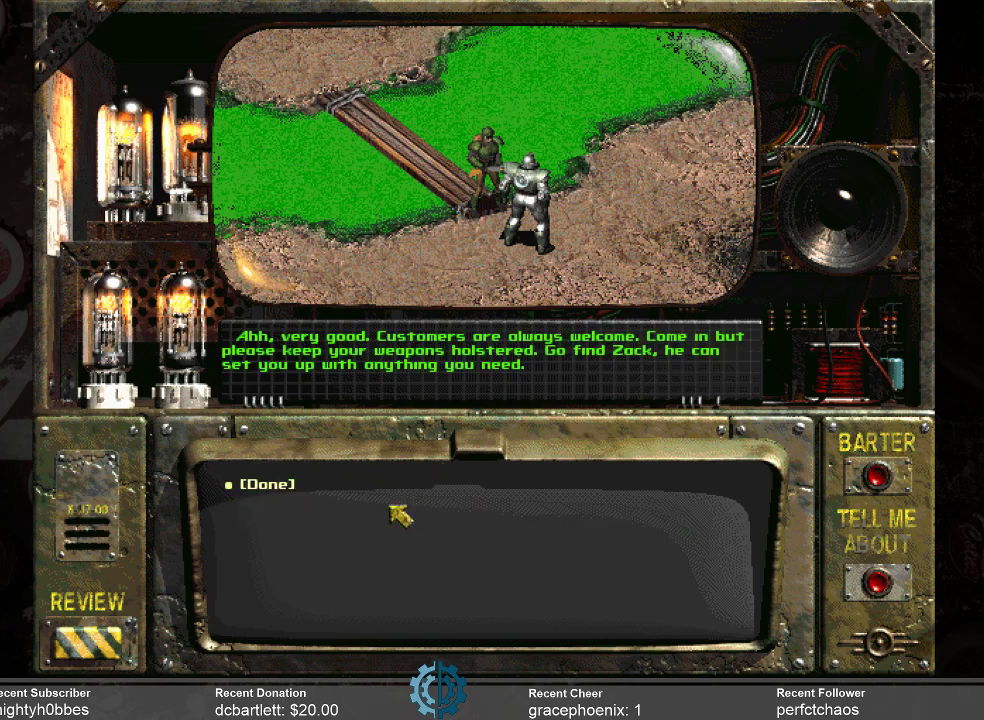
{"keys": [], "mouse": [], "events": []}
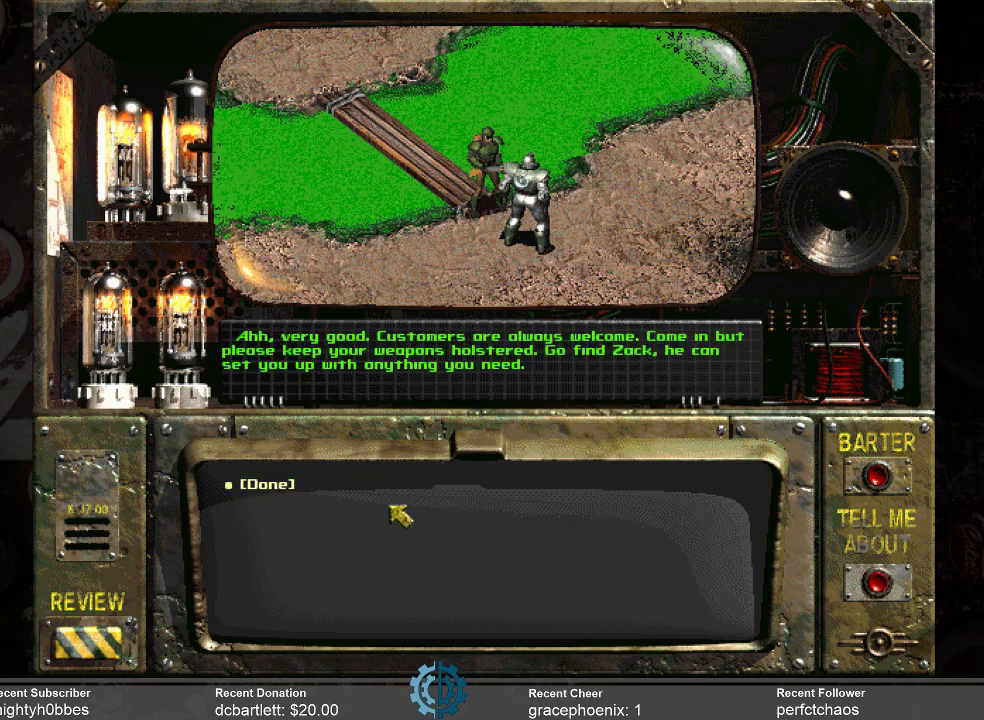
{"keys": [], "mouse": [], "events": []}
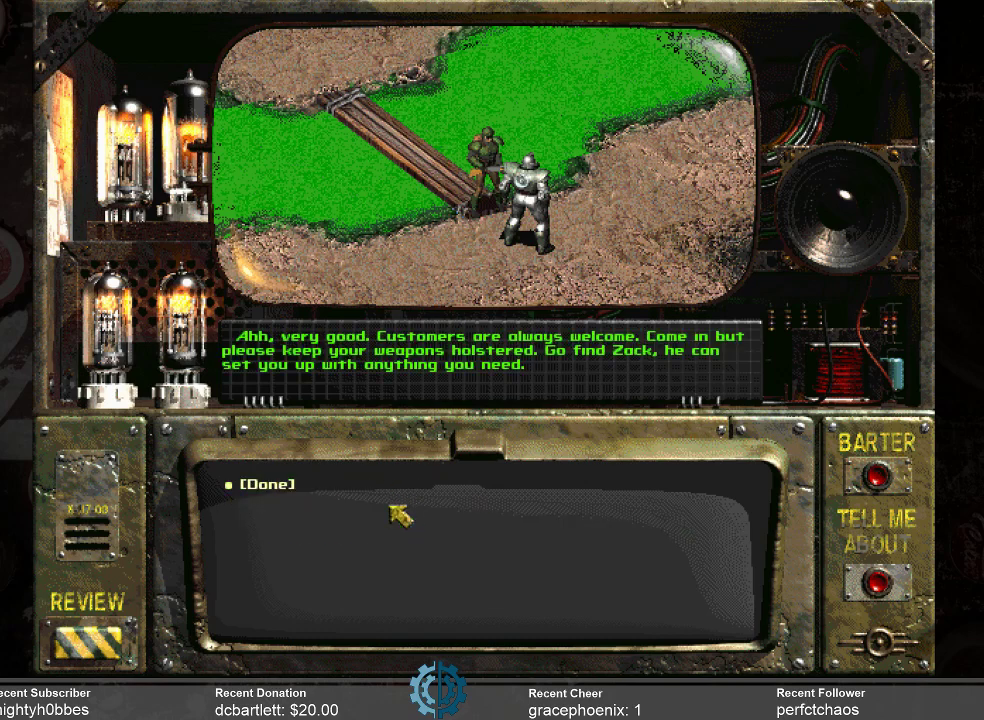
{"keys": [], "mouse": [], "events": []}
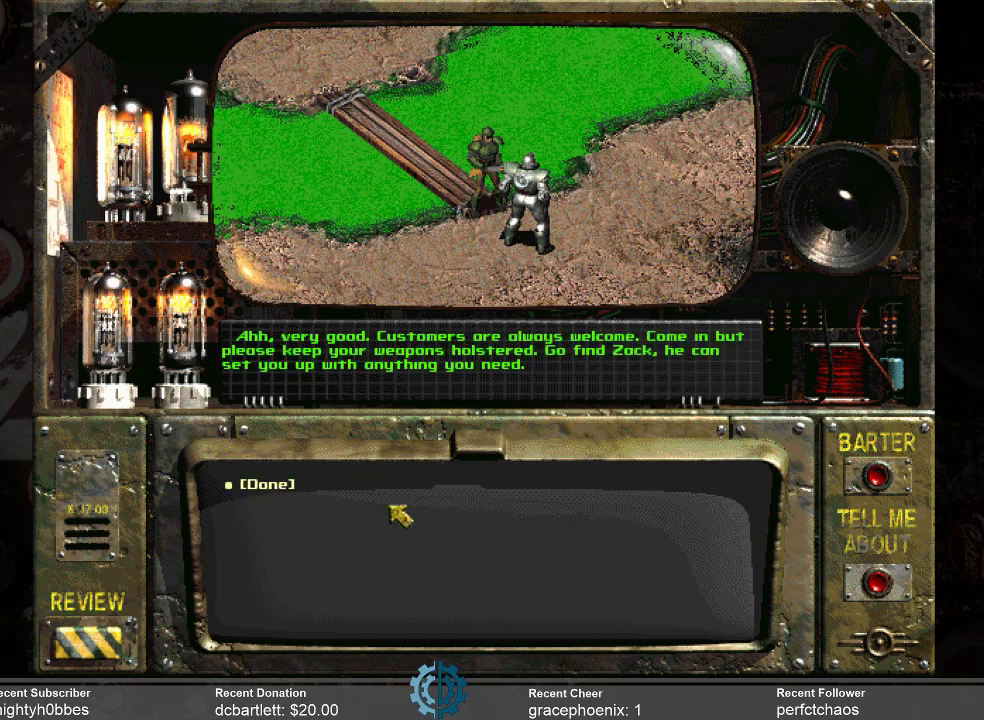
{"keys": [], "mouse": [], "events": []}
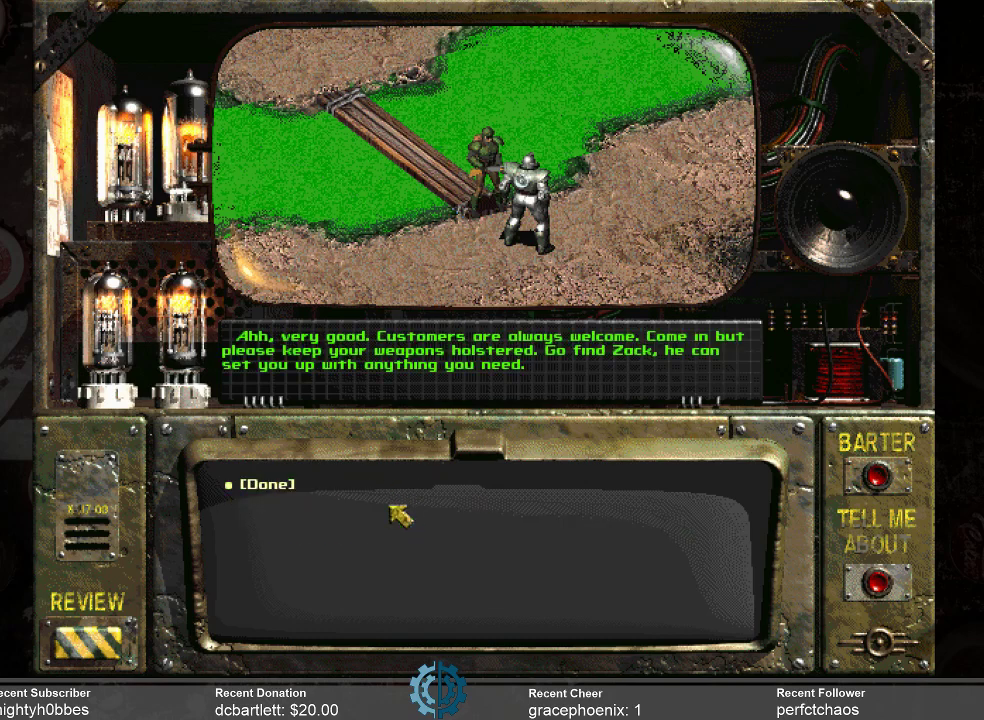
{"keys": [], "mouse": [], "events": []}
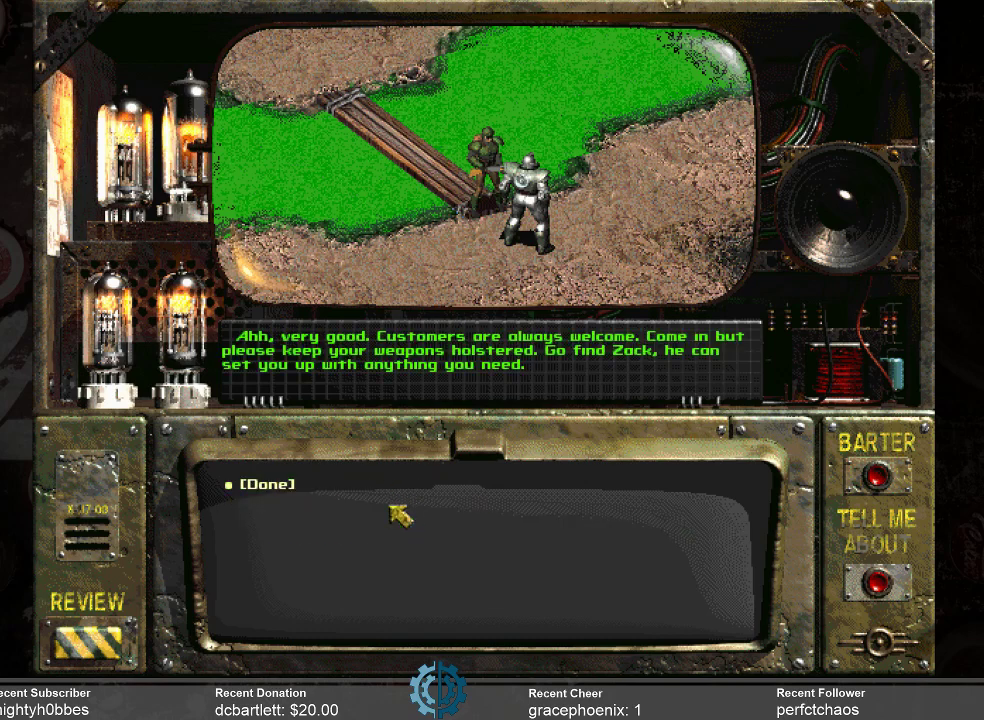
{"keys": [], "mouse": [], "events": []}
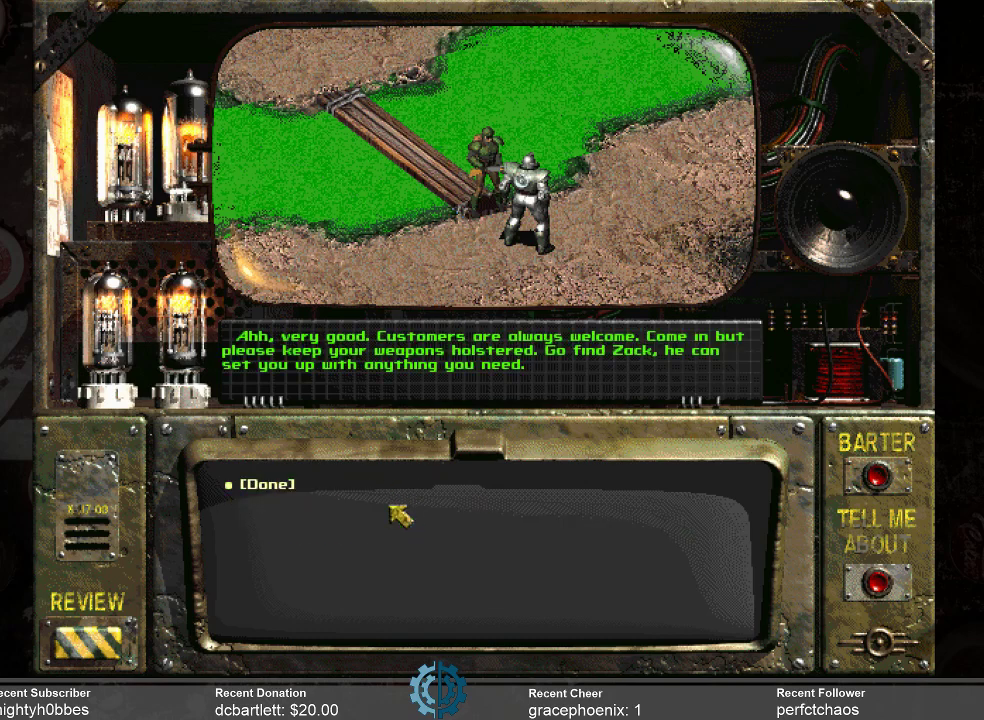
{"keys": [], "mouse": [], "events": []}
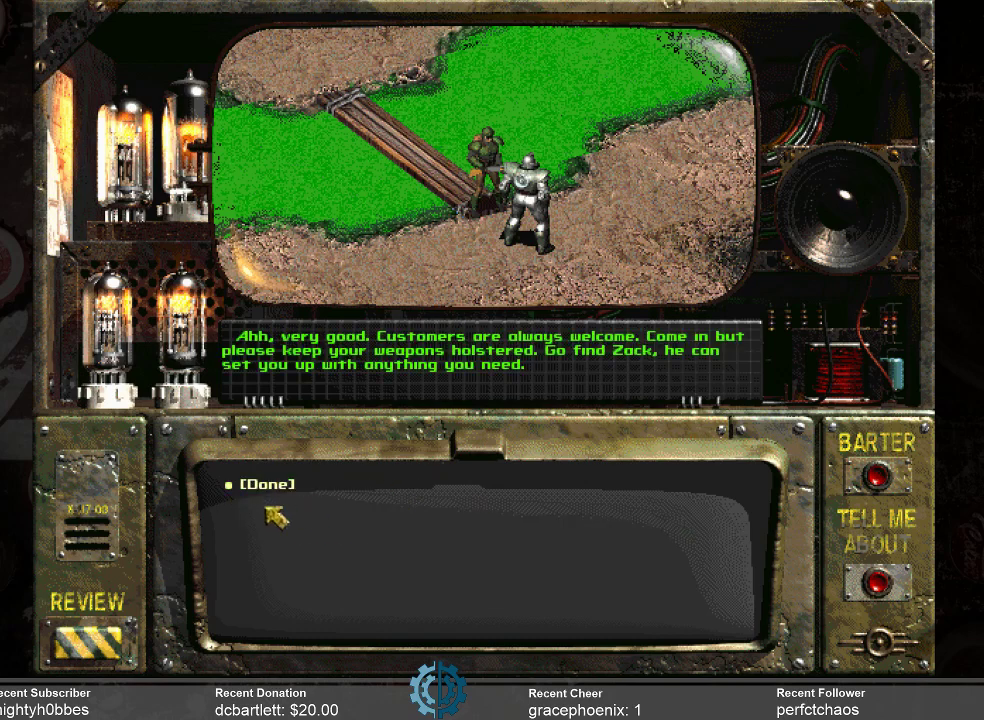
{"keys": [], "mouse": [], "events": [[400, "mouse_left", "down"], [500, "mouse_left", "up"]]}
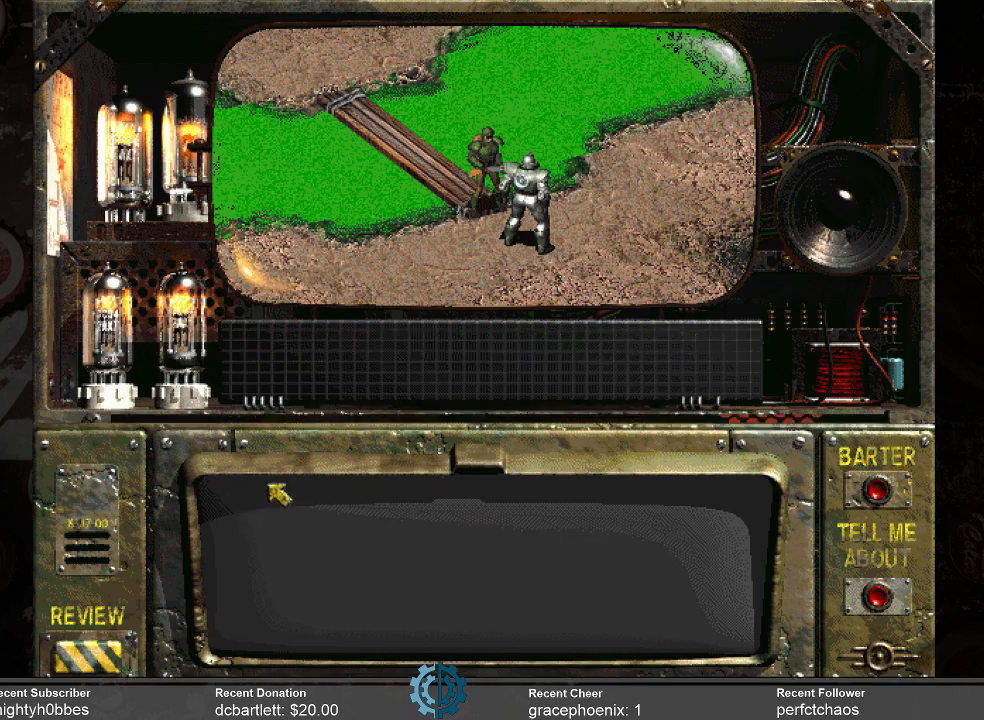
{"keys": [], "mouse": [], "events": []}
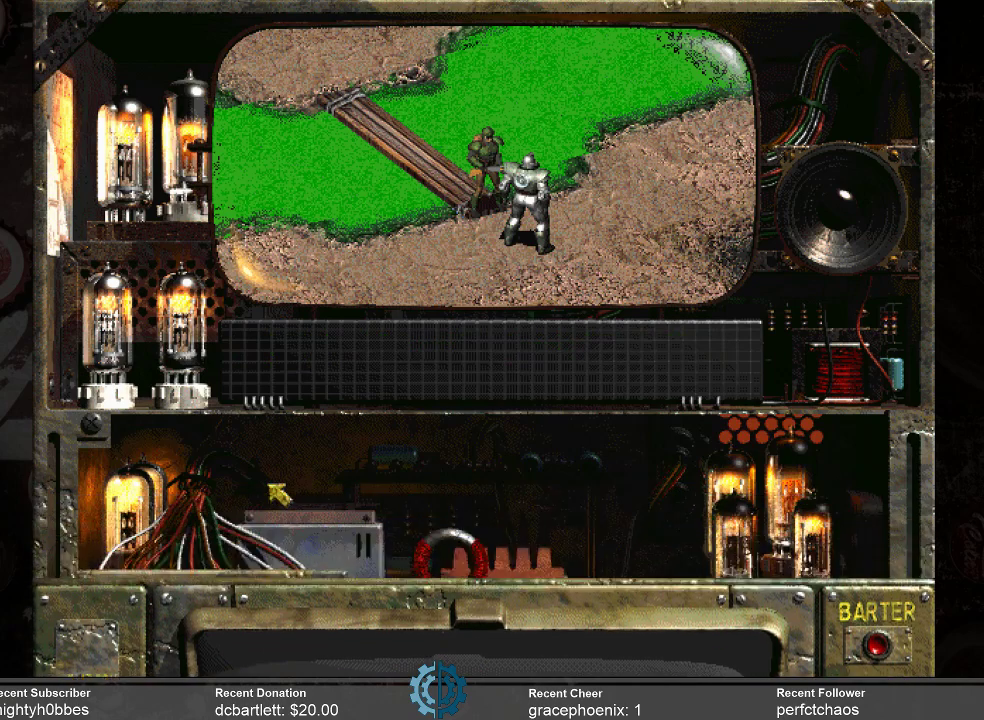
{"keys": [], "mouse": [], "events": []}
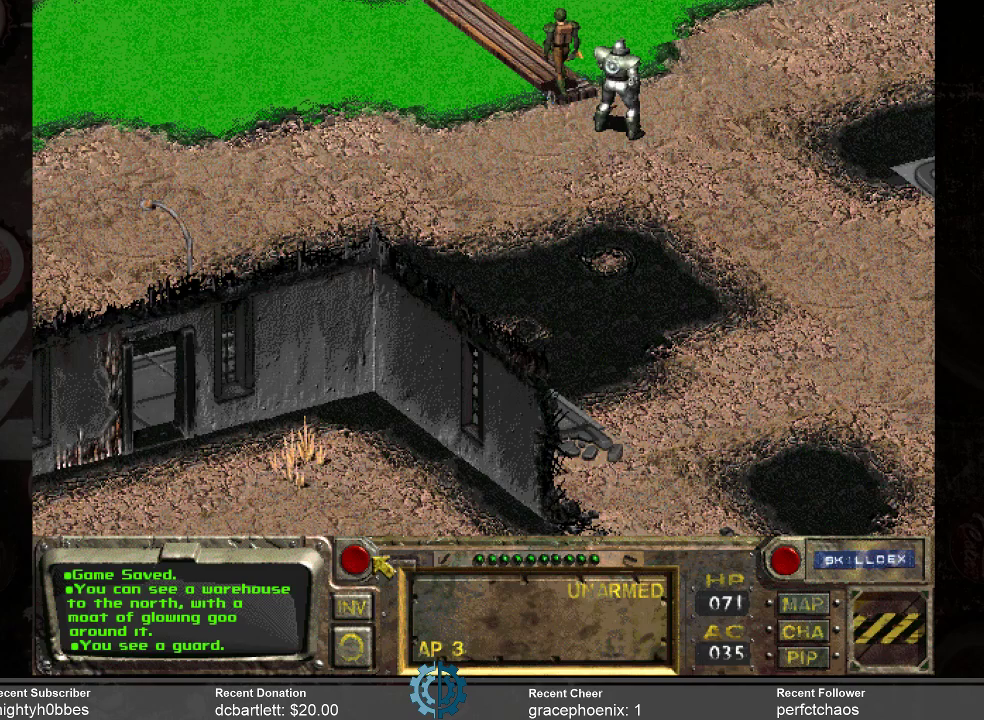
{"keys": [], "mouse": [], "events": []}
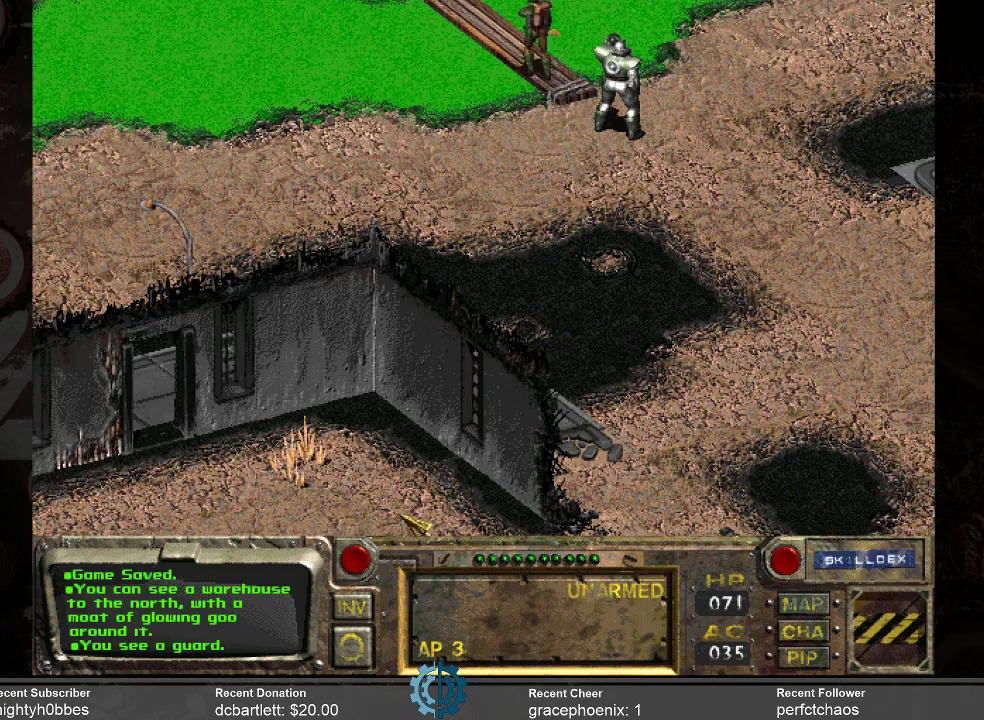
{"keys": [], "mouse": [], "events": []}
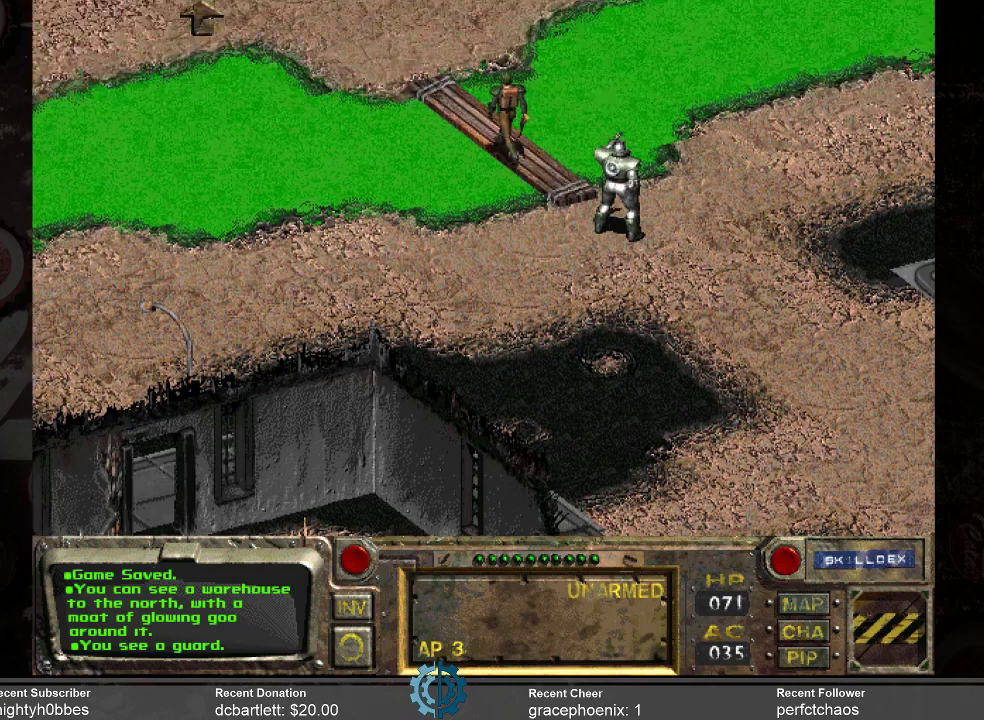
{"keys": [], "mouse": [], "events": []}
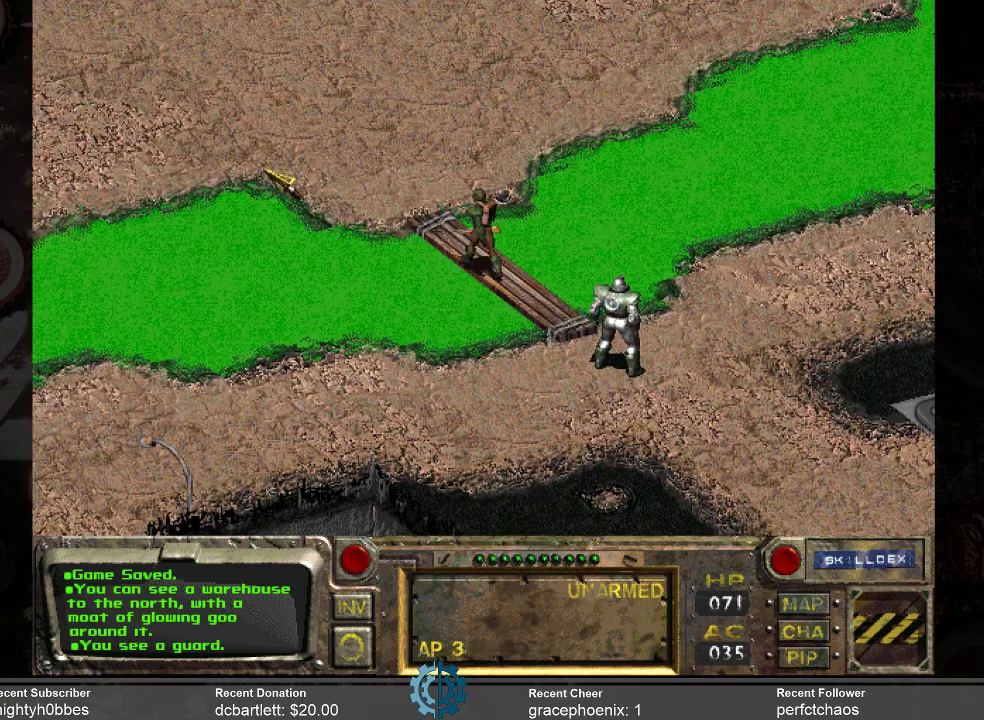
{"keys": [], "mouse": [], "events": []}
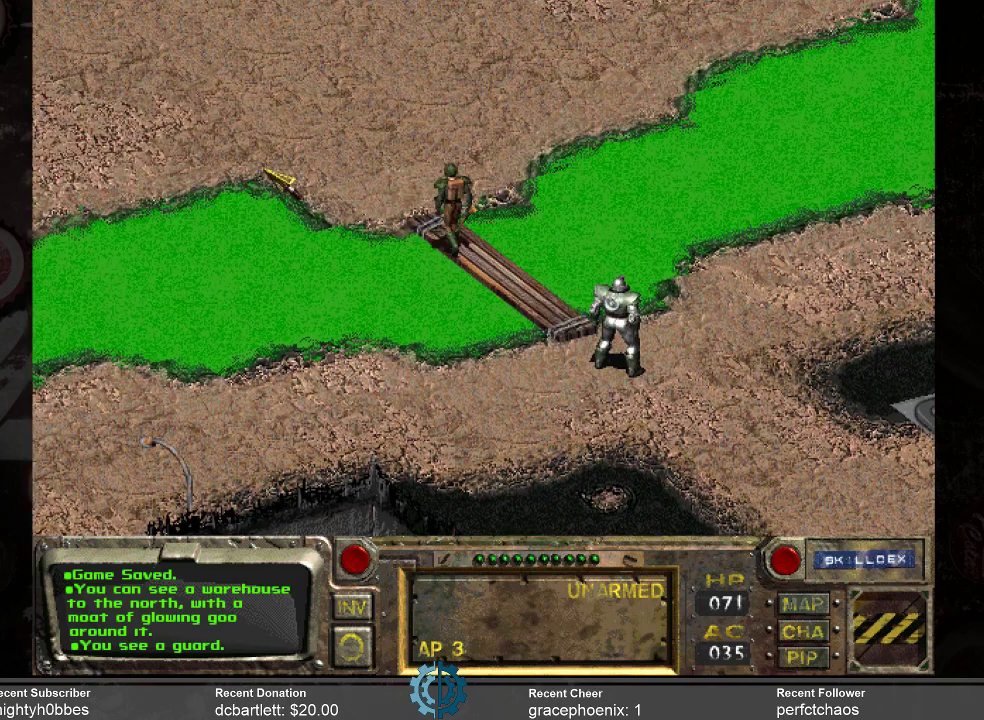
{"keys": [], "mouse": [], "events": []}
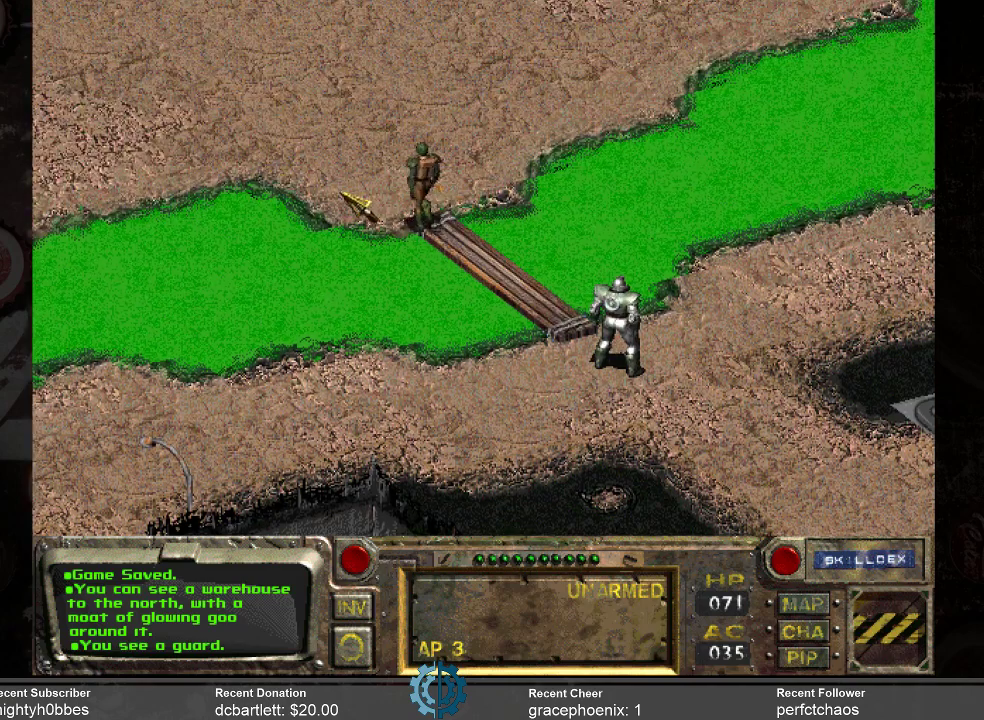
{"keys": [], "mouse": [], "events": []}
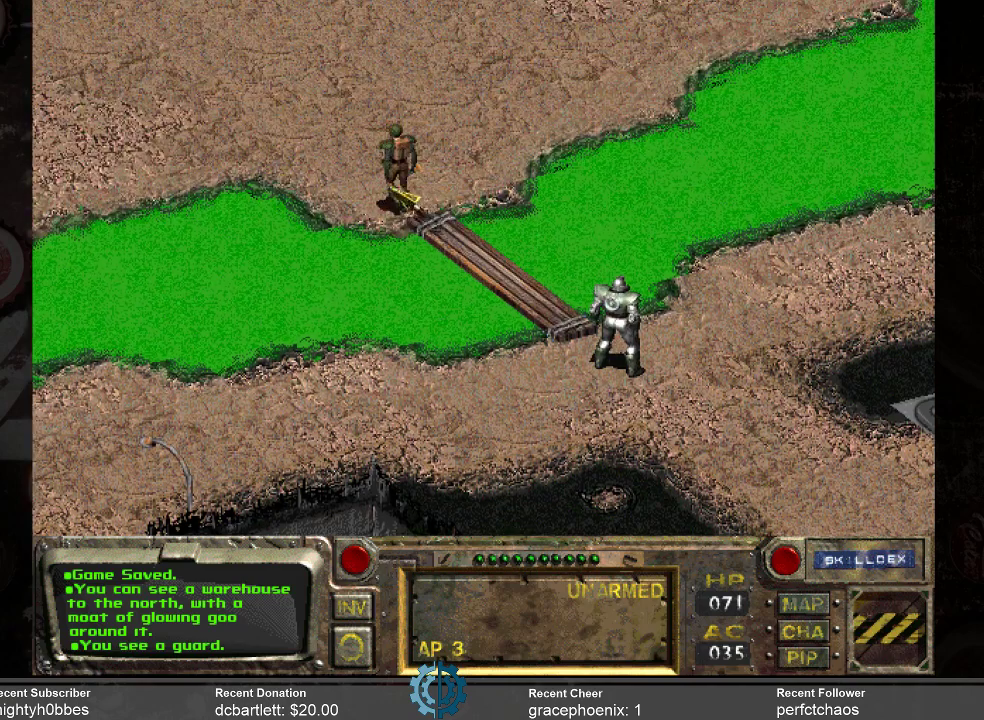
{"keys": [], "mouse": [], "events": [[300, "mouse_right", "down"], [400, "mouse_right", "up"]]}
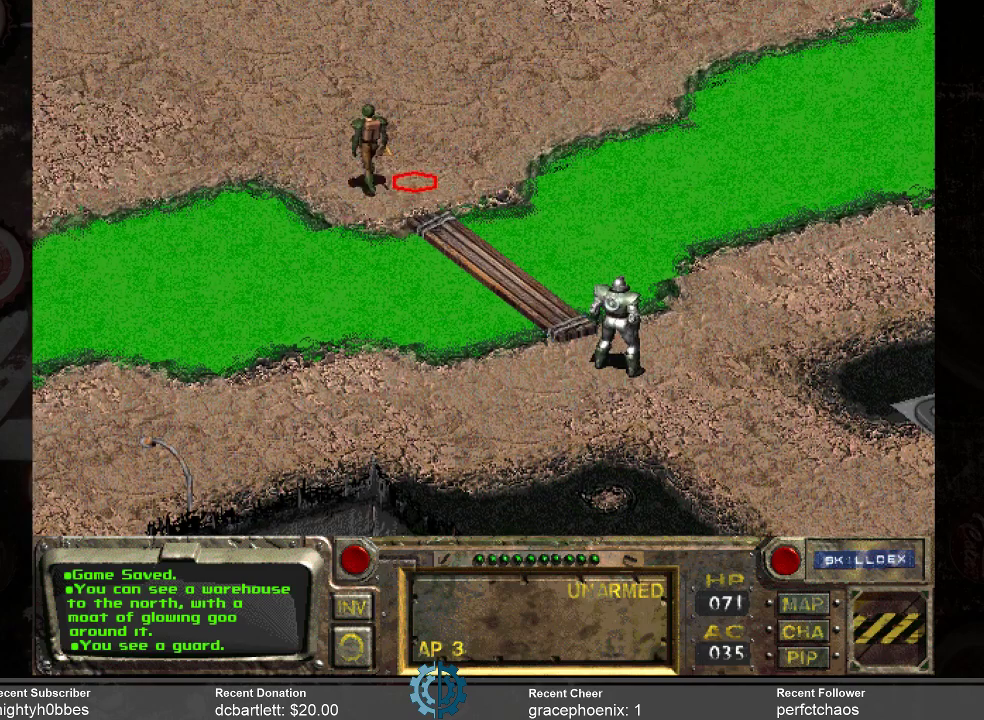
{"keys": [], "mouse": [], "events": []}
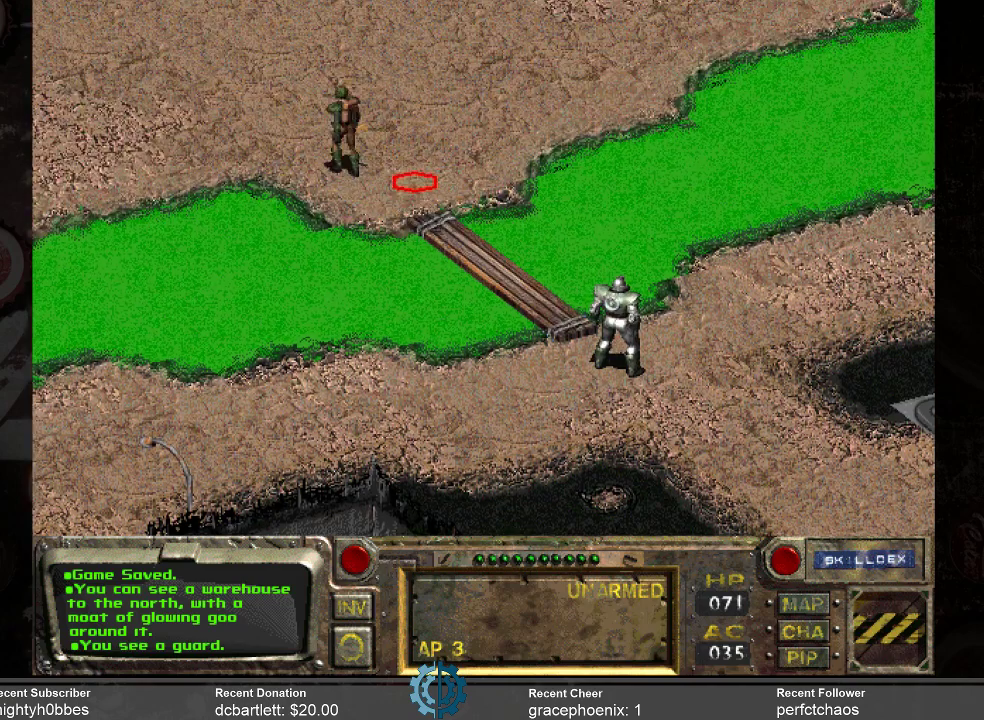
{"keys": [], "mouse": [], "events": [[367, "mouse_left", "down"], [467, "mouse_left", "up"]]}
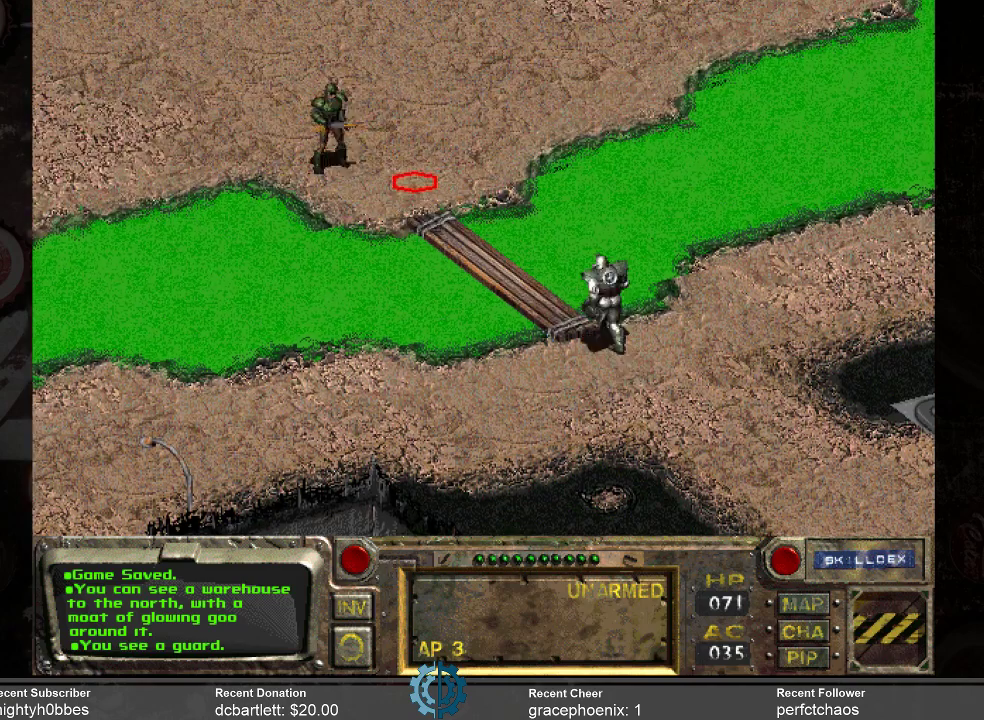
{"keys": [], "mouse": [], "events": []}
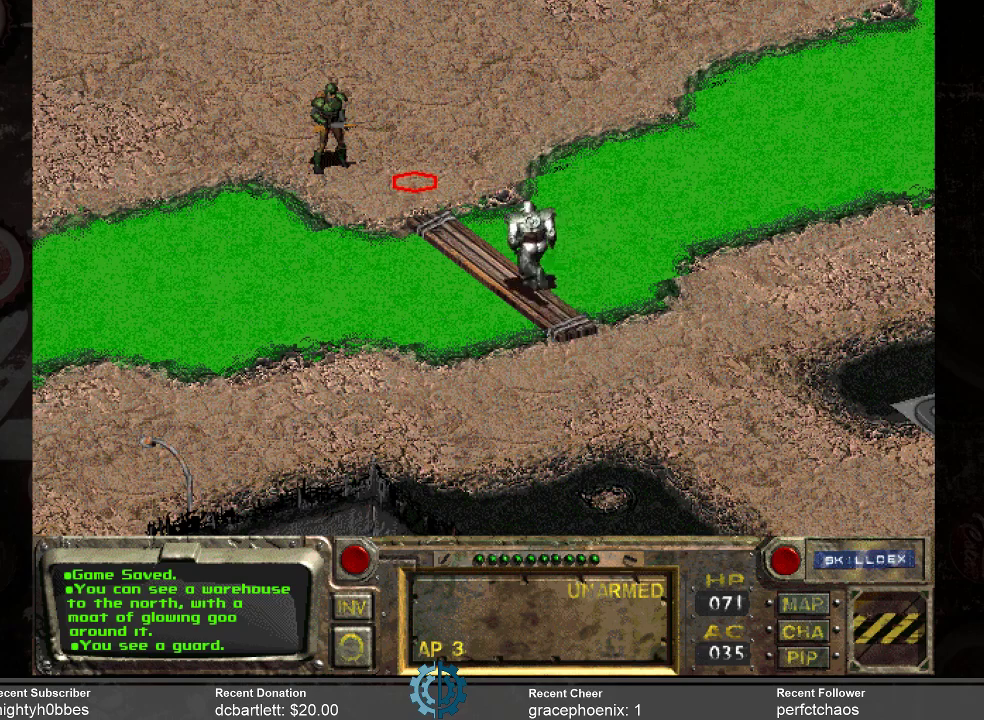
{"keys": [], "mouse": [], "events": []}
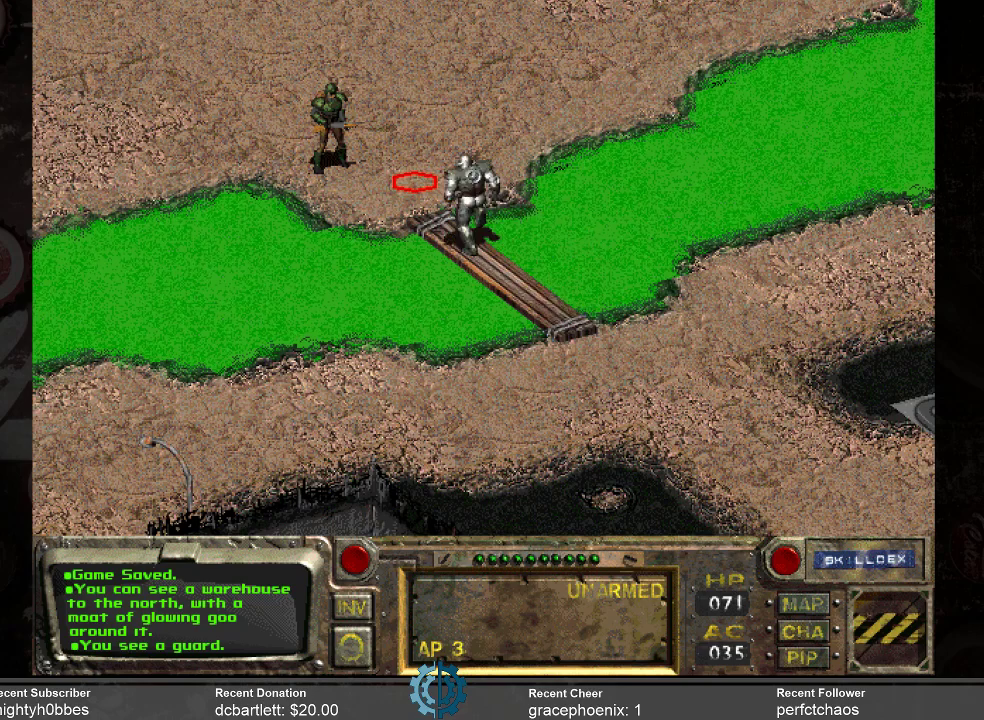
{"keys": [], "mouse": [], "events": []}
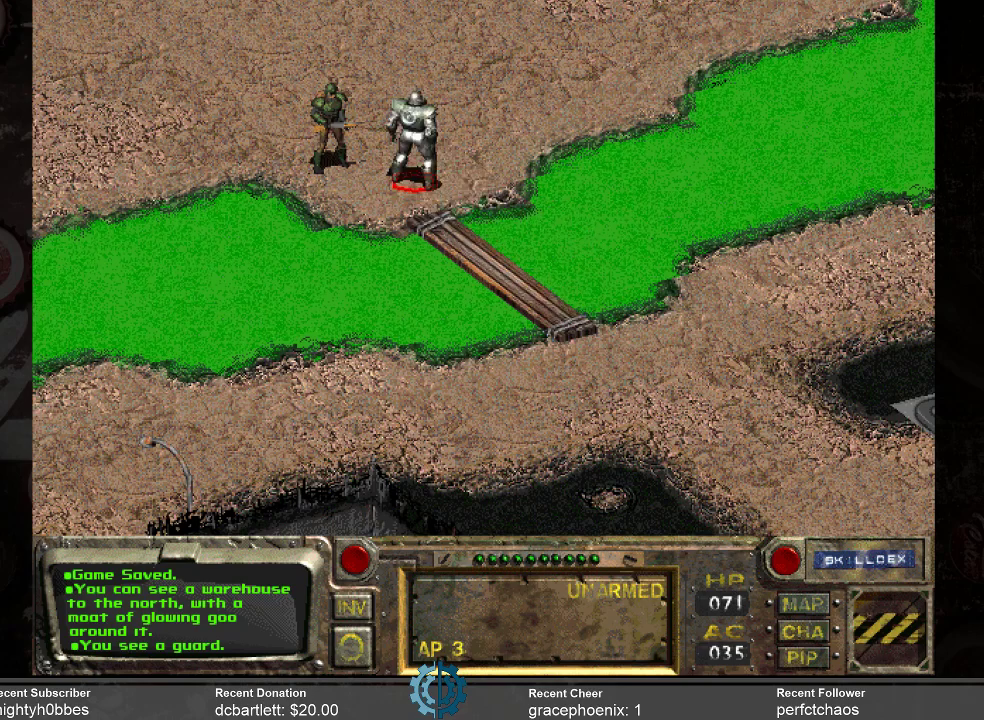
{"keys": [], "mouse": [], "events": []}